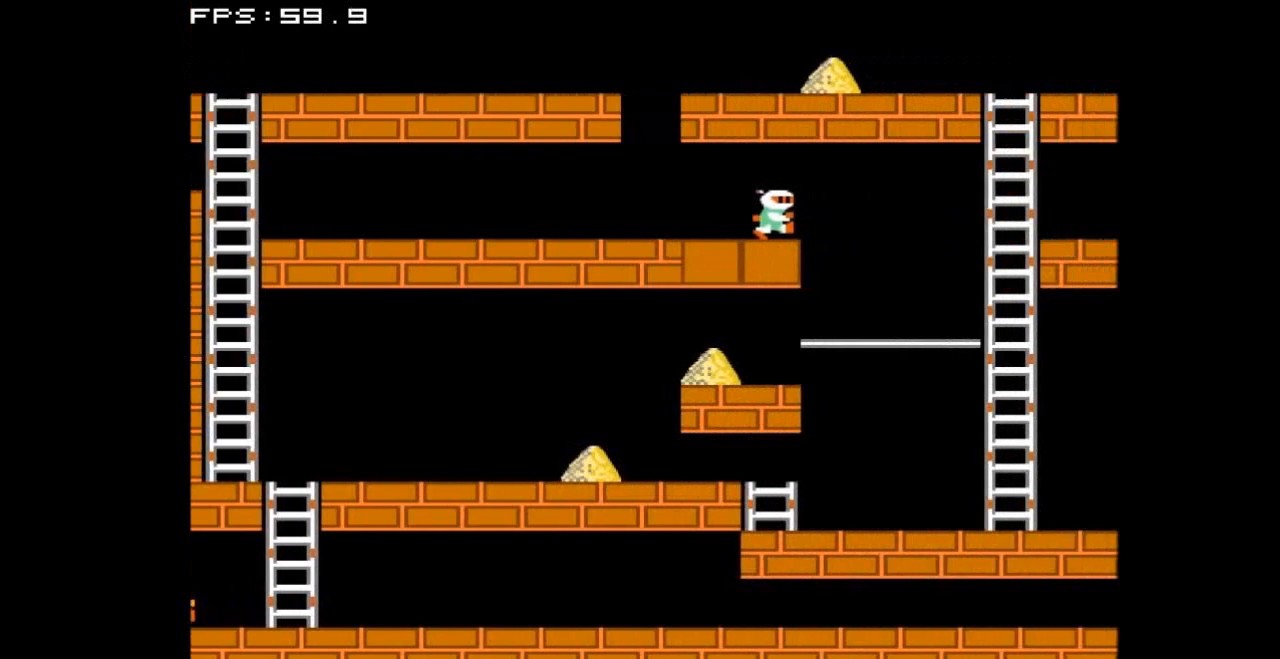
Gameplay with a controller (Nintendo layout); each line is a JSON object with the inputs held at the frame after it. "events" lists button and stick changes between this image and that frame as [ms after this image, input, new state], when the widget could be followed in between. Not read: L3 R3.
{"buttons": ["DPAD_LEFT"], "events": [[67, "DPAD_LEFT", "down"]]}
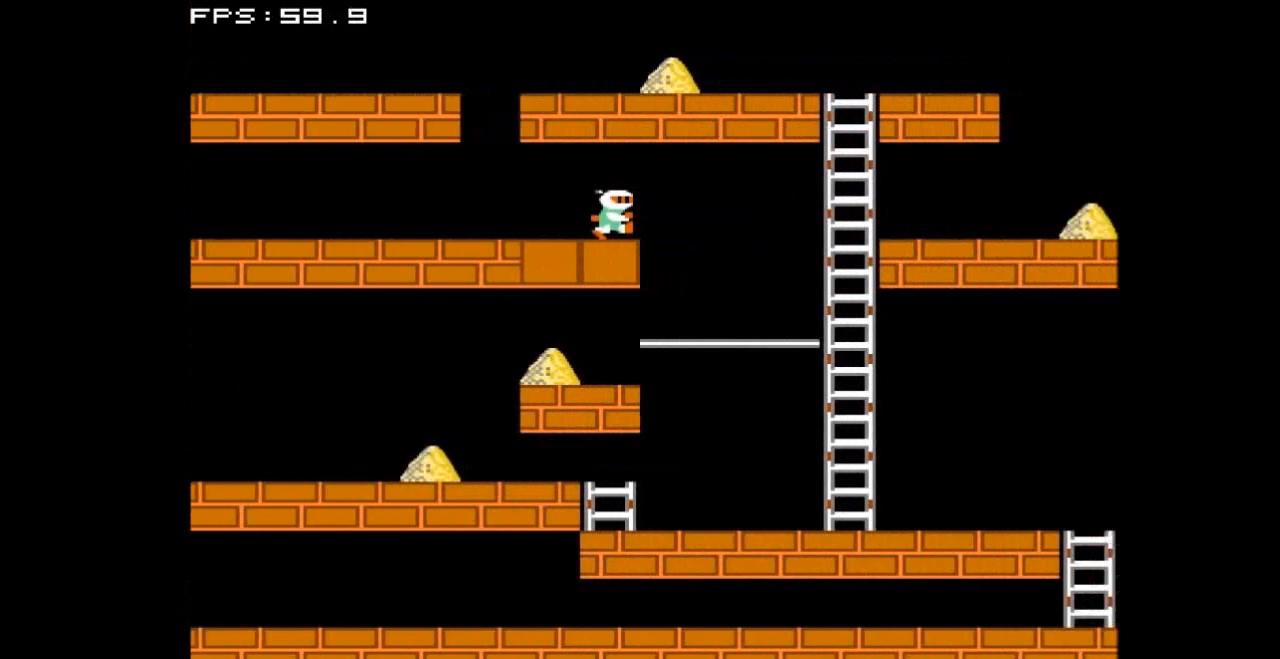
{"buttons": ["DPAD_LEFT"], "events": []}
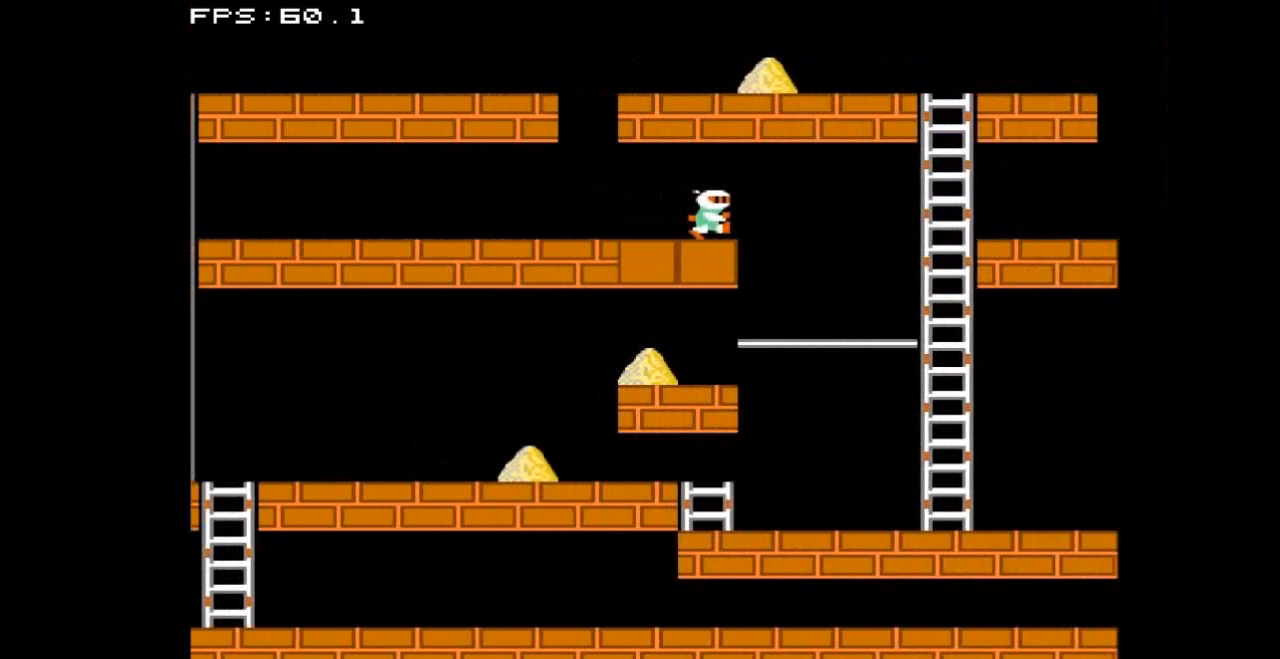
{"buttons": ["DPAD_LEFT"], "events": []}
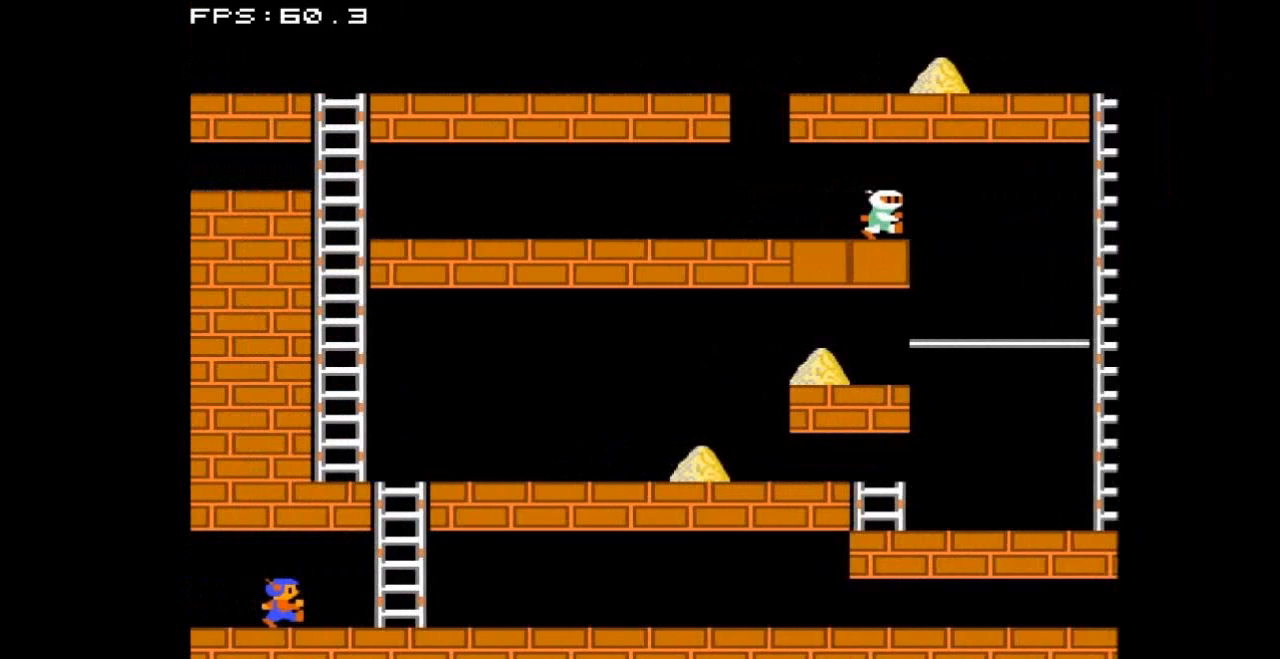
{"buttons": ["DPAD_LEFT"], "events": []}
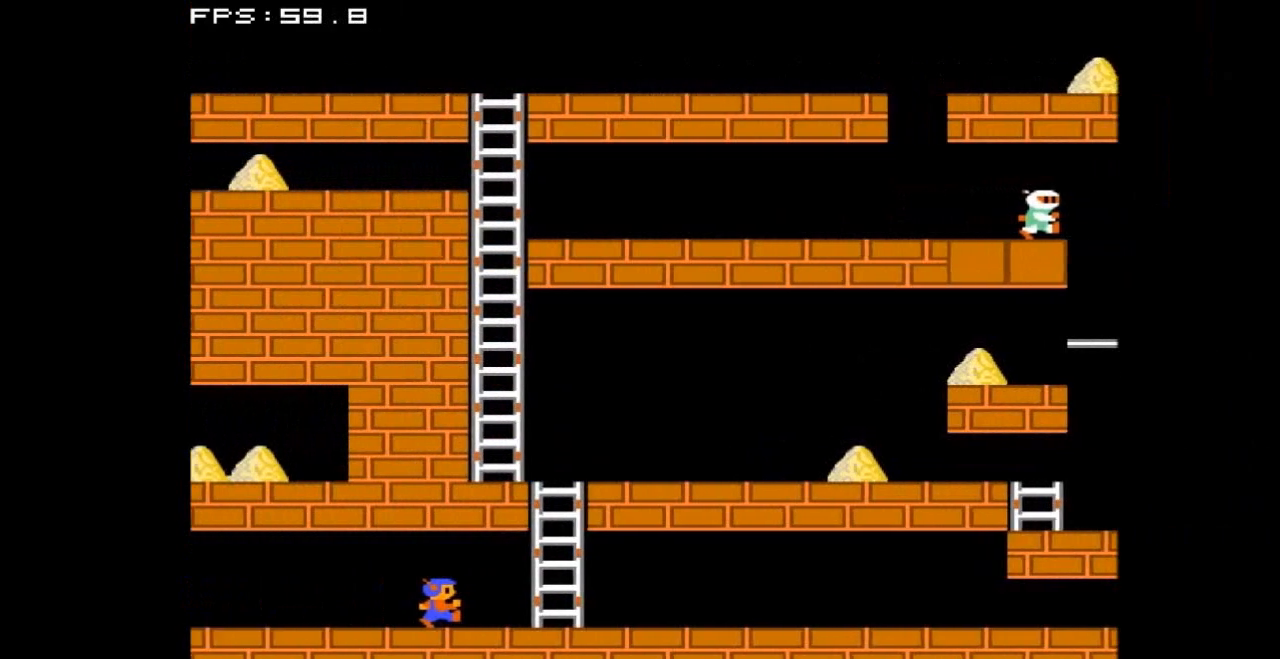
{"buttons": ["DPAD_LEFT"], "events": []}
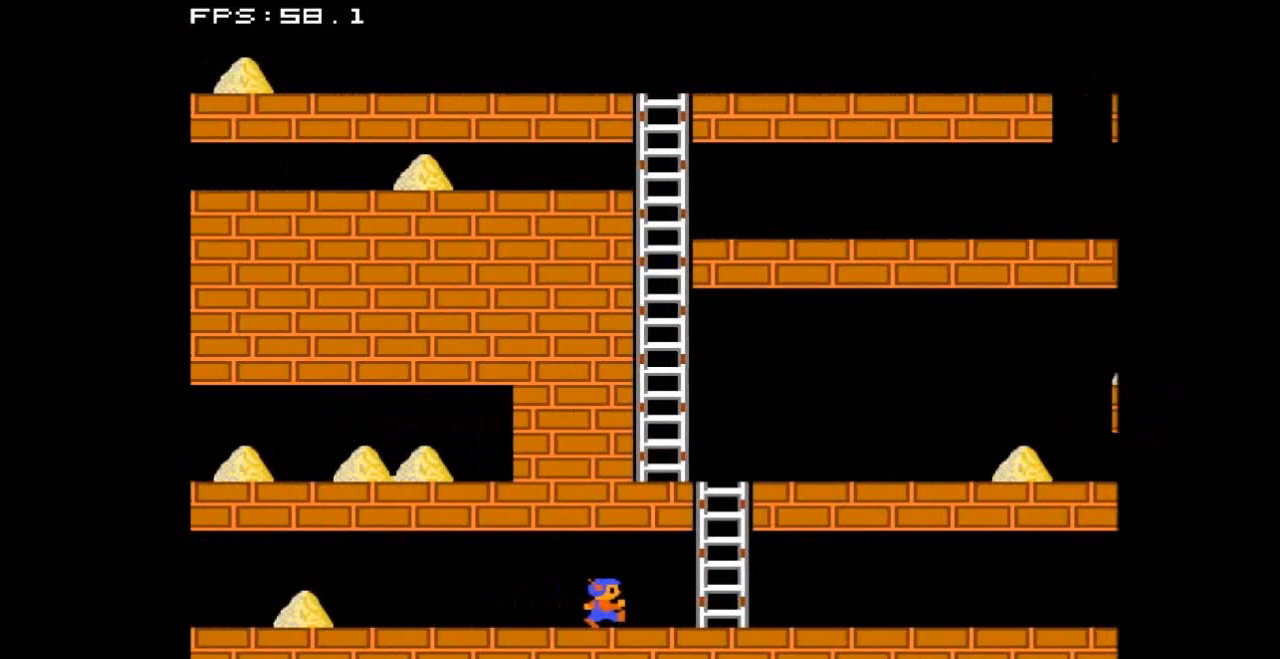
{"buttons": ["DPAD_LEFT"], "events": [[333, "DPAD_LEFT", "up"], [400, "DPAD_LEFT", "down"]]}
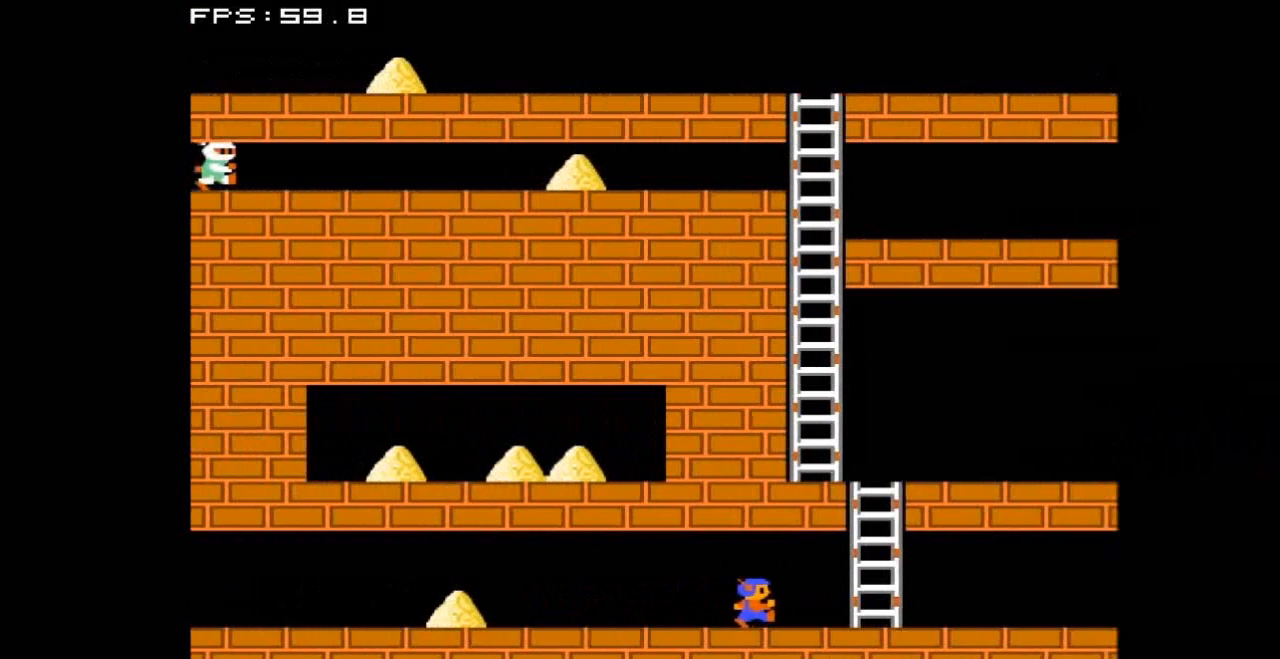
{"buttons": ["DPAD_LEFT"], "events": []}
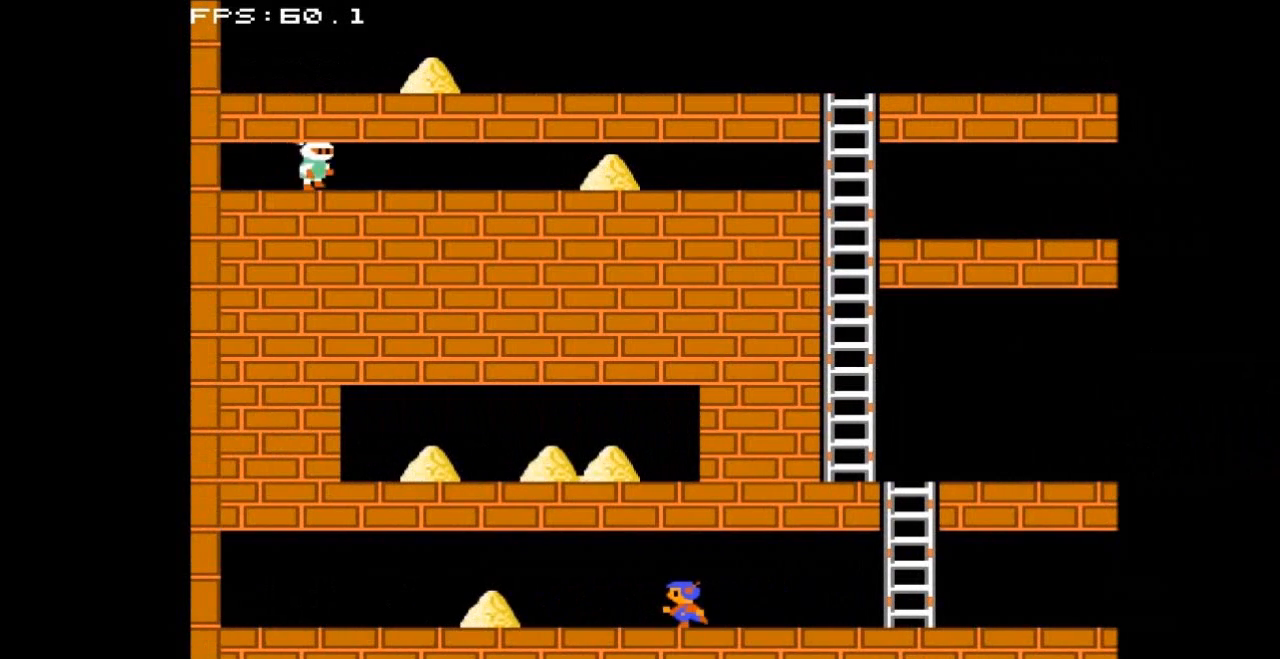
{"buttons": ["DPAD_LEFT"], "events": []}
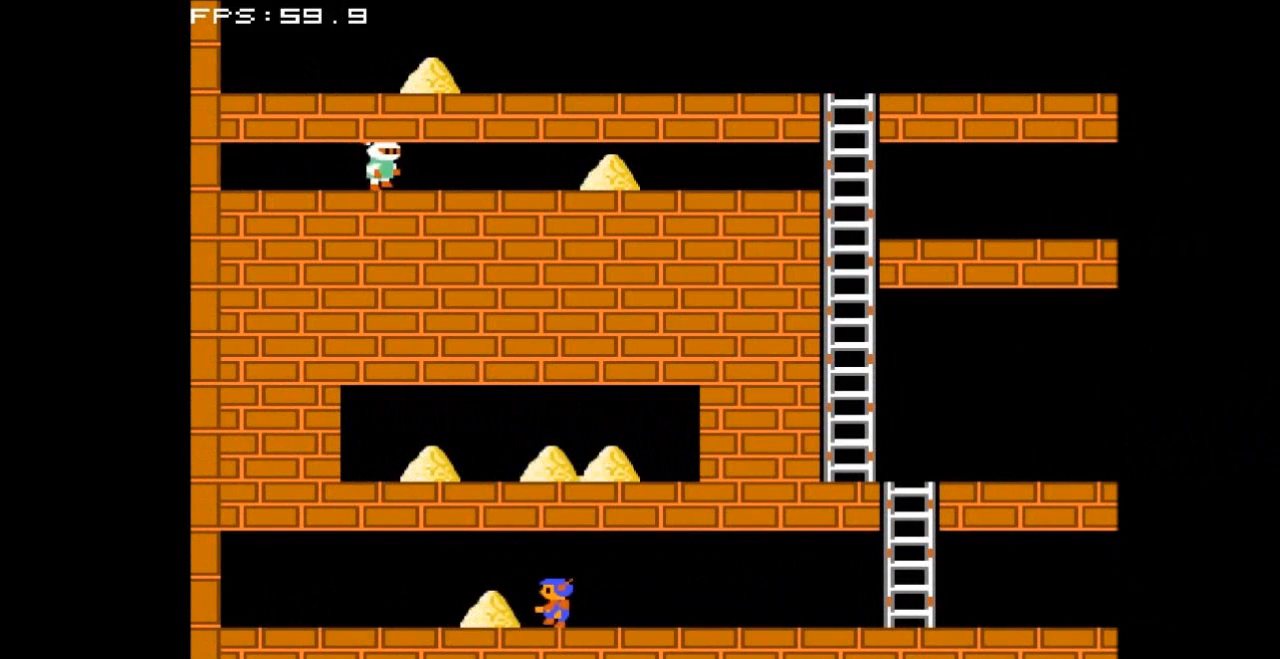
{"buttons": ["DPAD_RIGHT"], "events": [[300, "DPAD_LEFT", "up"], [433, "DPAD_RIGHT", "down"]]}
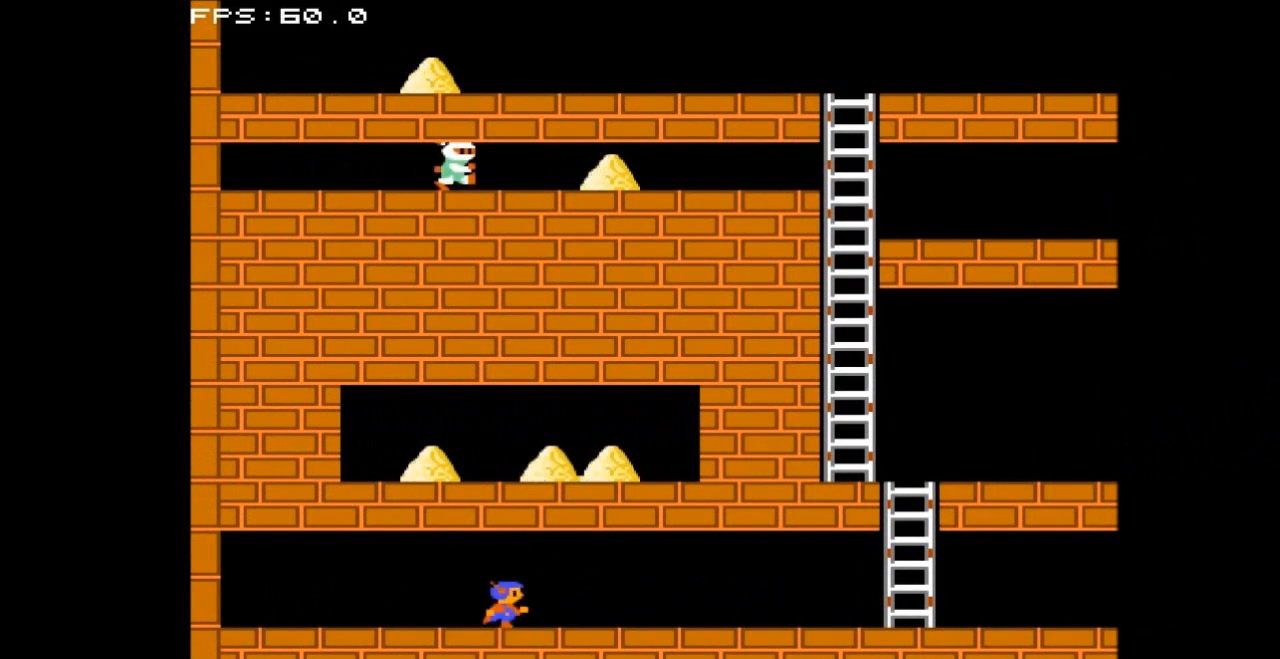
{"buttons": ["DPAD_RIGHT"], "events": []}
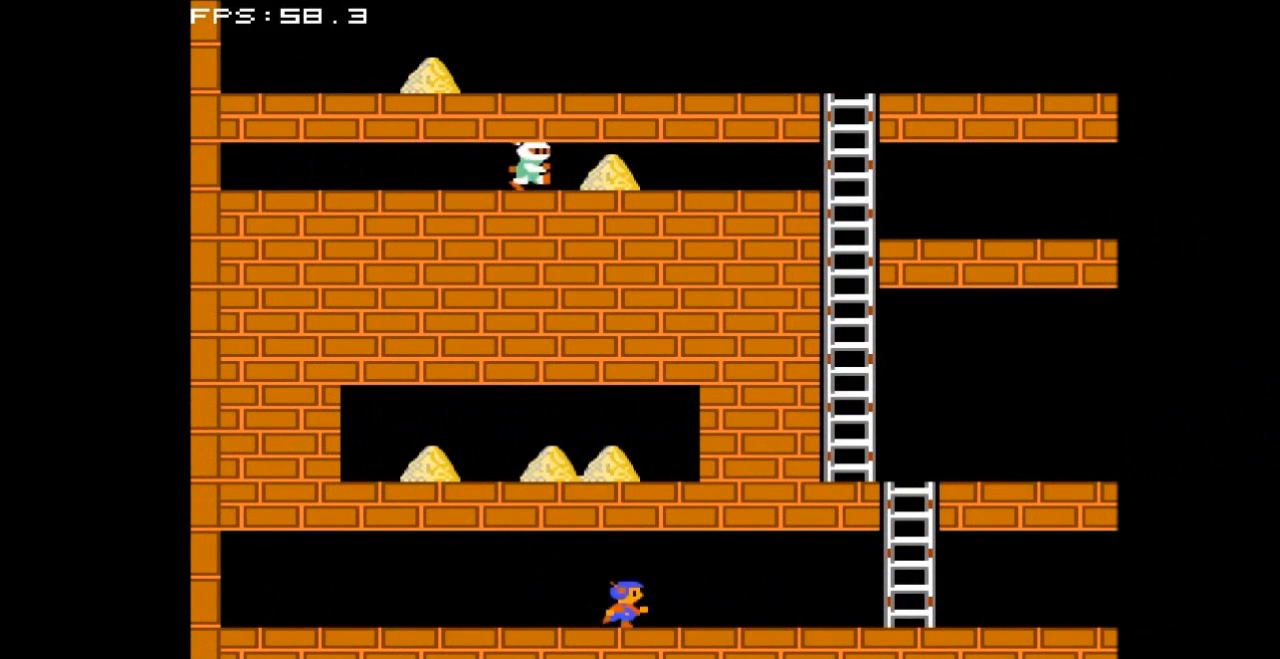
{"buttons": ["DPAD_RIGHT"], "events": []}
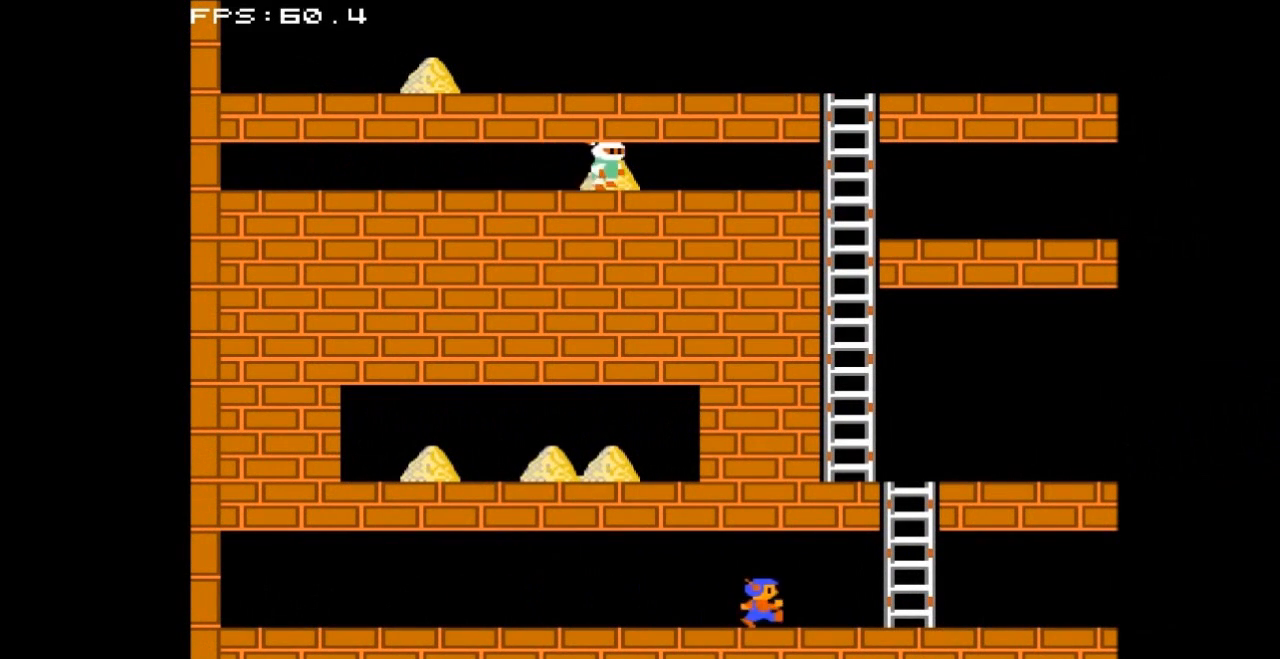
{"buttons": ["DPAD_RIGHT"], "events": []}
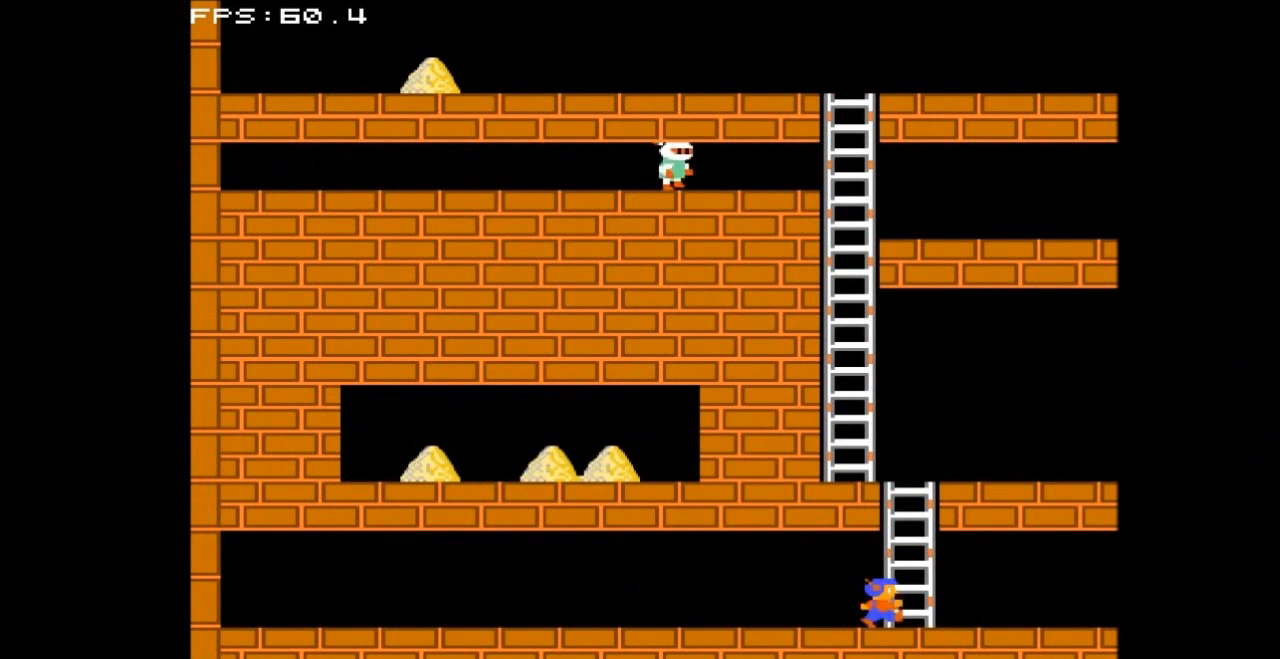
{"buttons": ["DPAD_RIGHT"], "events": []}
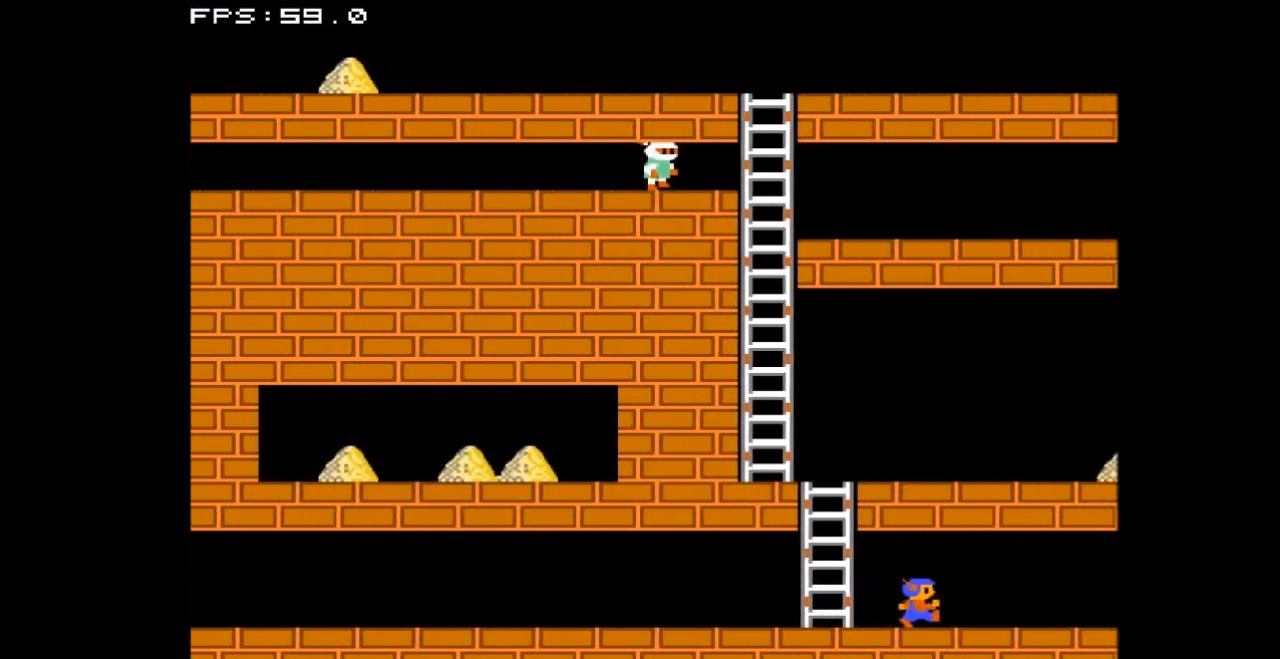
{"buttons": ["DPAD_RIGHT"], "events": []}
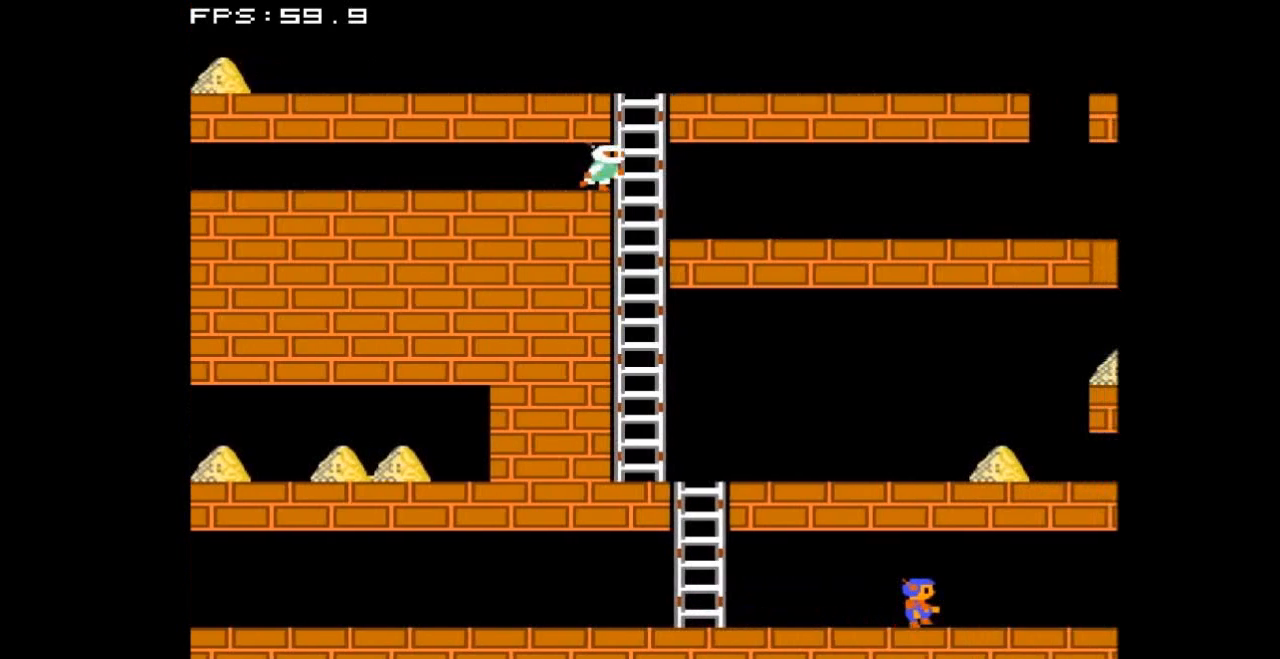
{"buttons": ["DPAD_RIGHT"], "events": []}
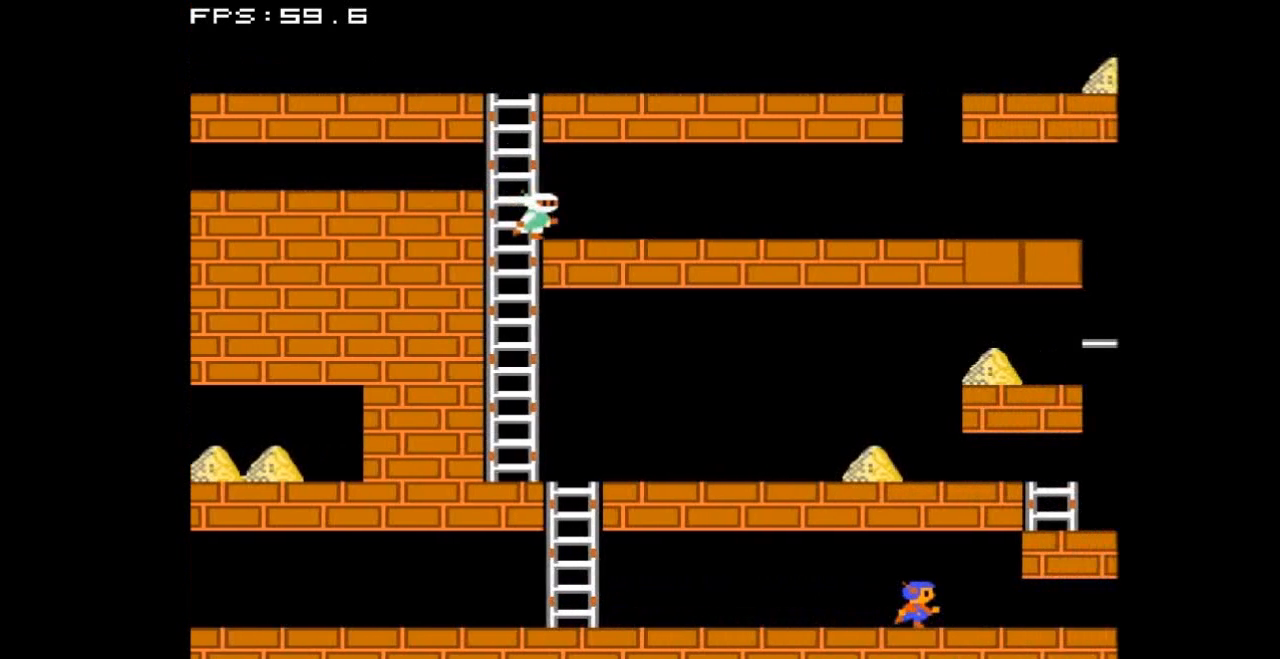
{"buttons": ["DPAD_RIGHT"], "events": []}
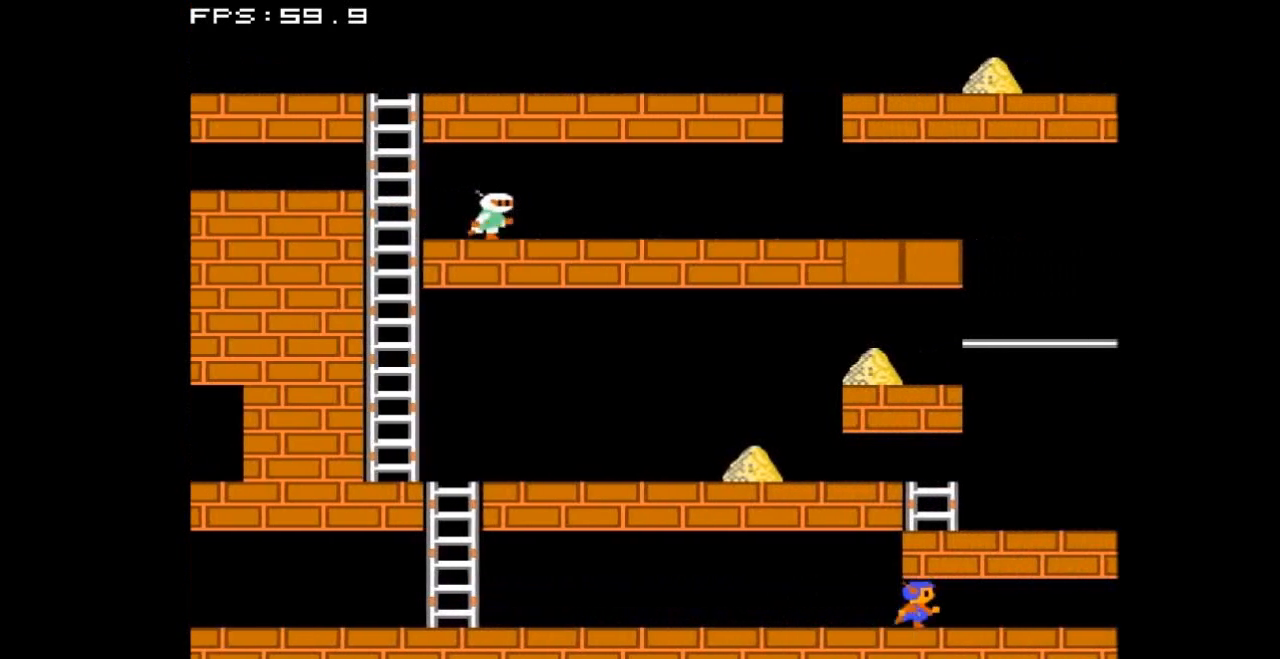
{"buttons": ["DPAD_RIGHT"], "events": []}
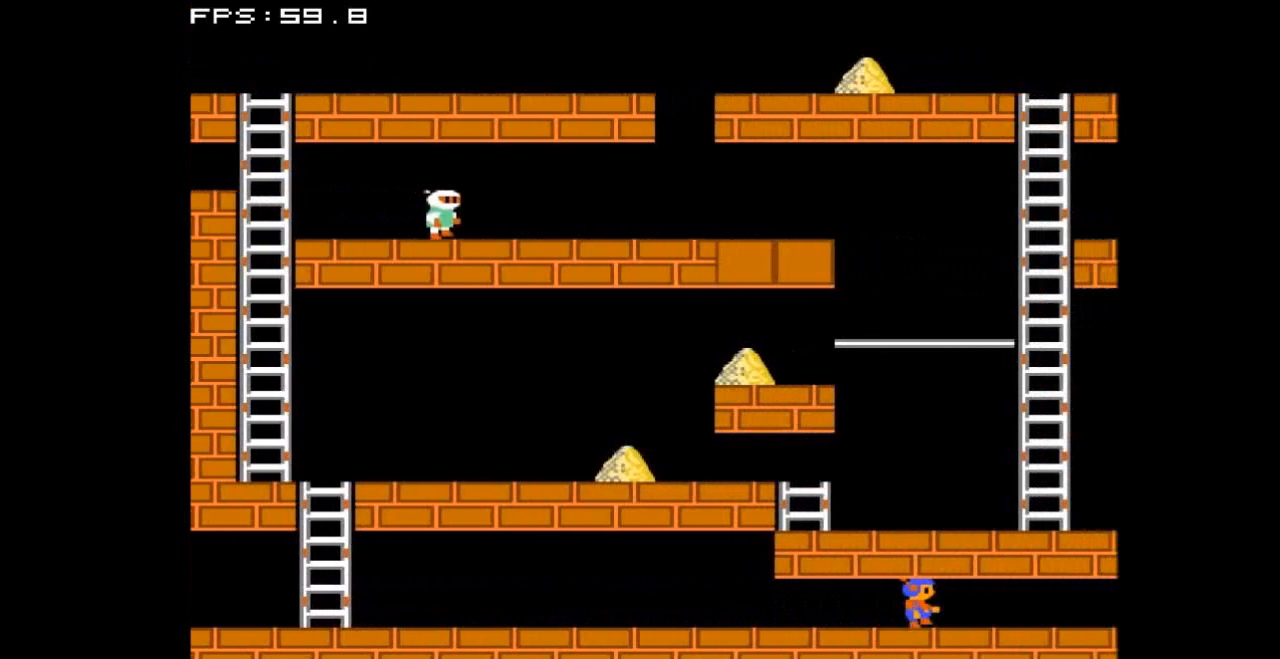
{"buttons": ["DPAD_RIGHT"], "events": []}
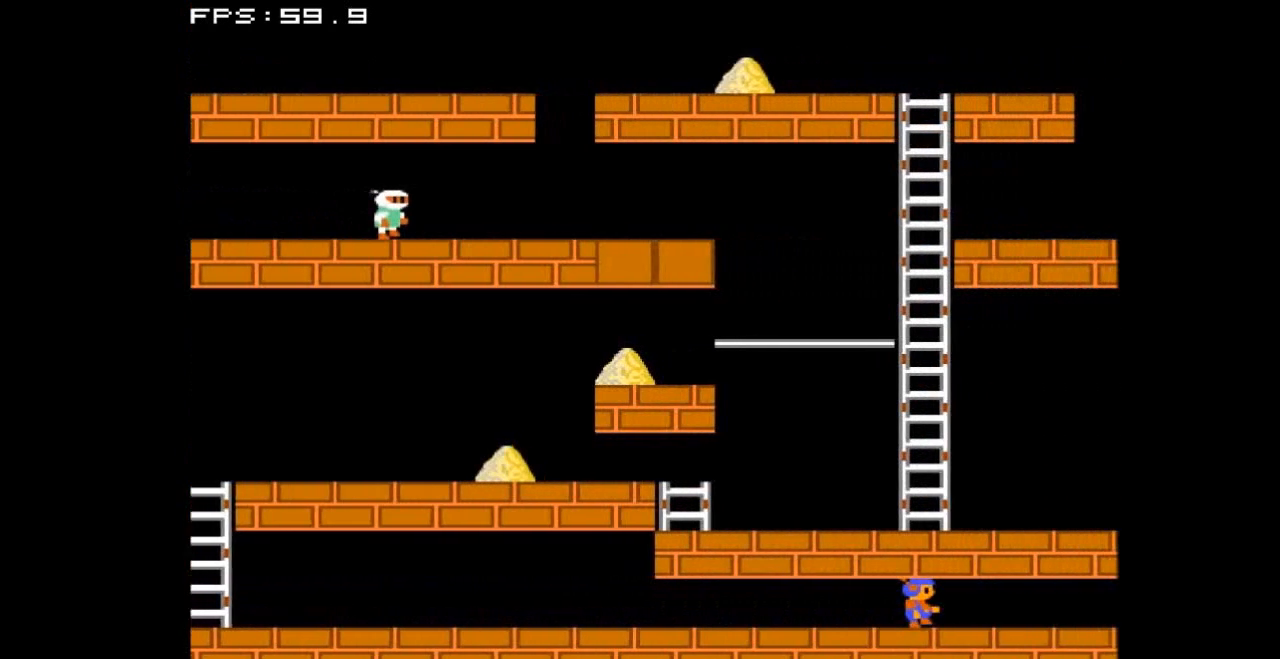
{"buttons": [], "events": [[367, "DPAD_RIGHT", "up"]]}
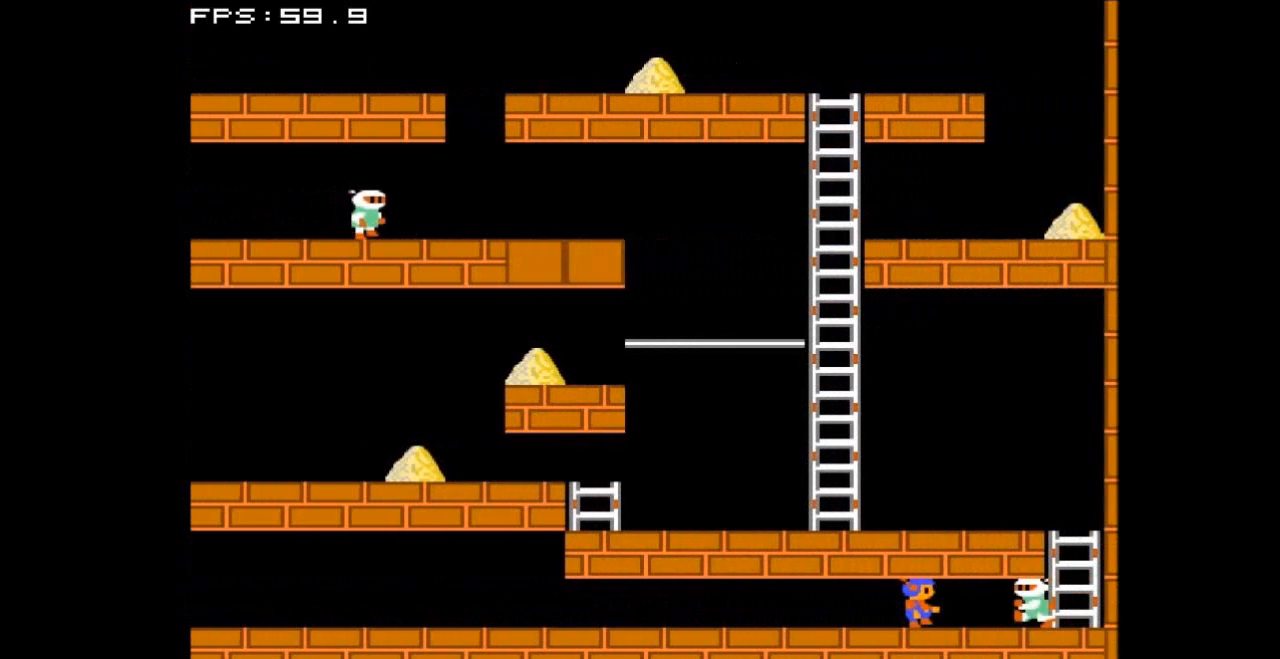
{"buttons": ["DPAD_LEFT"], "events": [[67, "DPAD_LEFT", "down"]]}
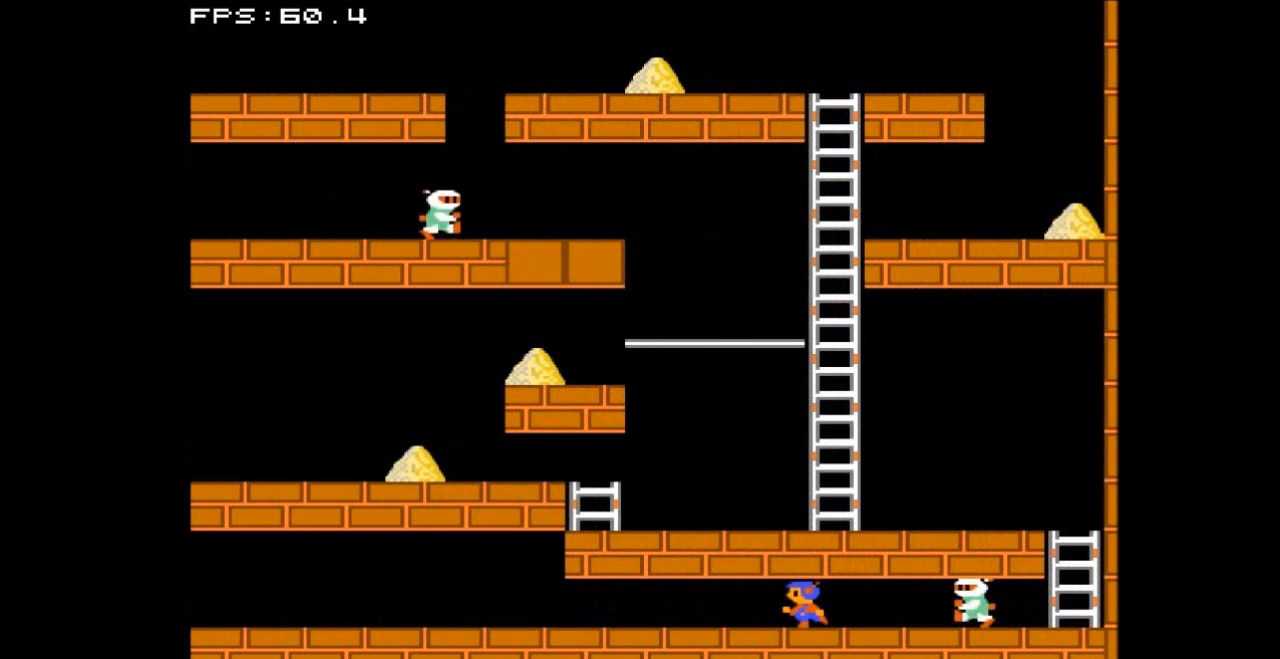
{"buttons": [], "events": [[100, "A", "down"], [100, "DPAD_LEFT", "up"], [300, "A", "up"]]}
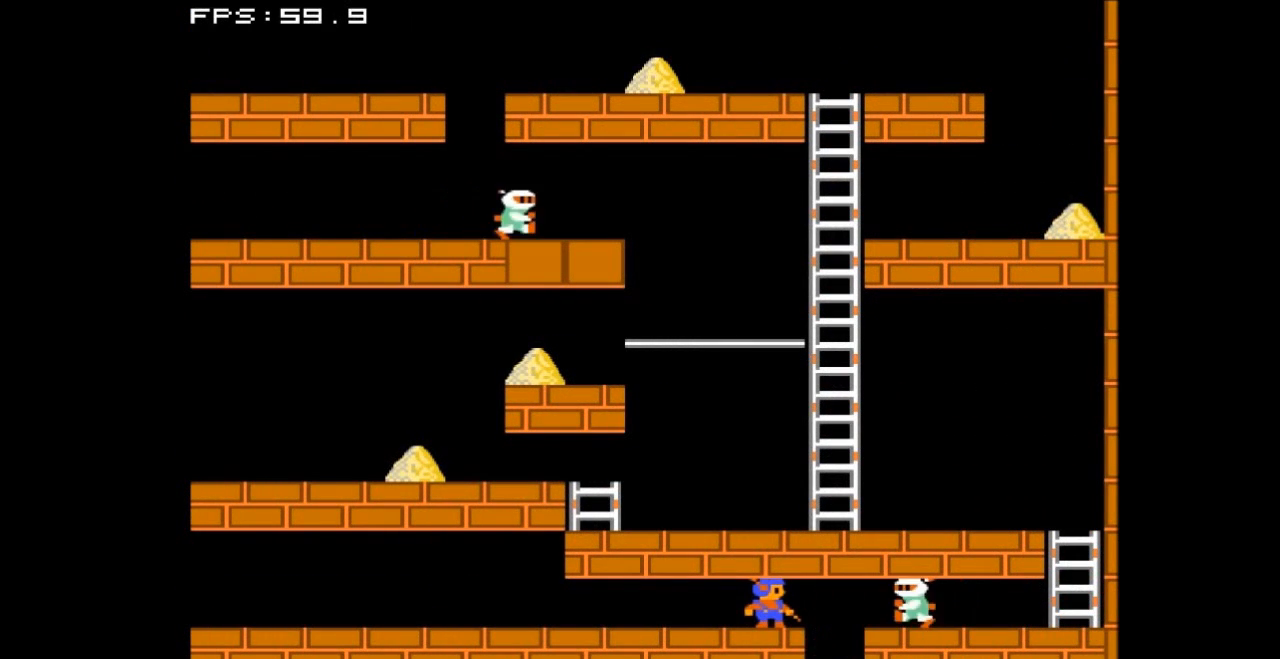
{"buttons": [], "events": []}
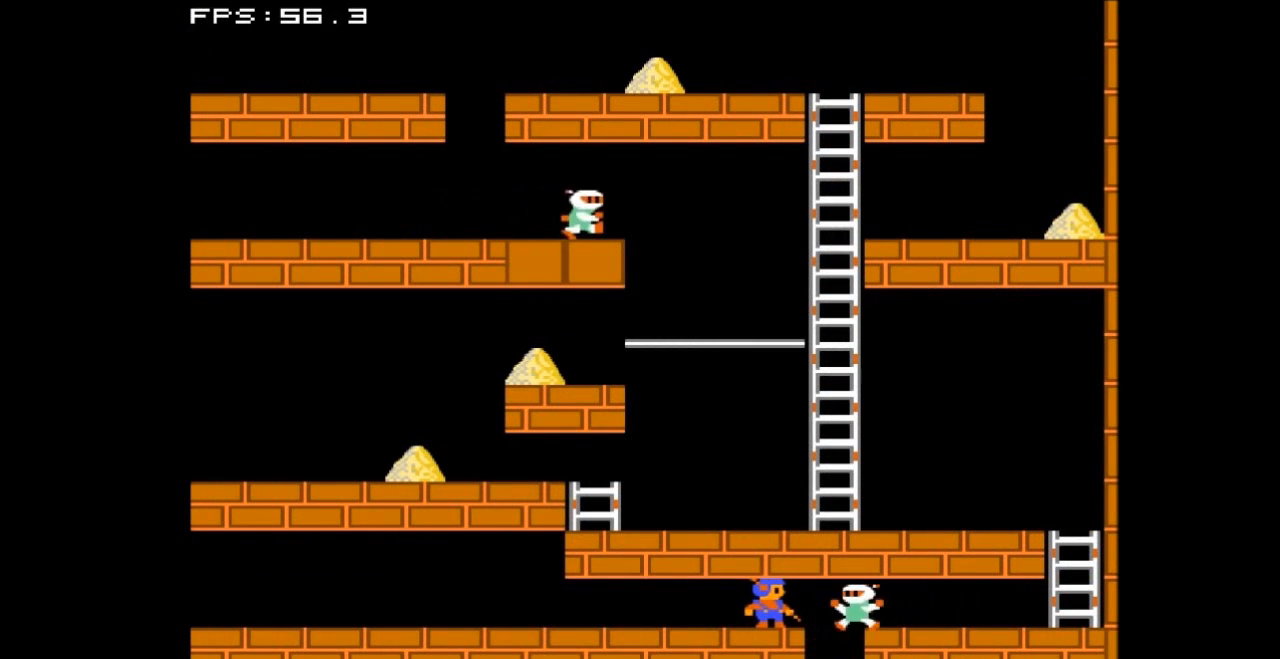
{"buttons": ["DPAD_RIGHT"], "events": [[233, "DPAD_RIGHT", "down"]]}
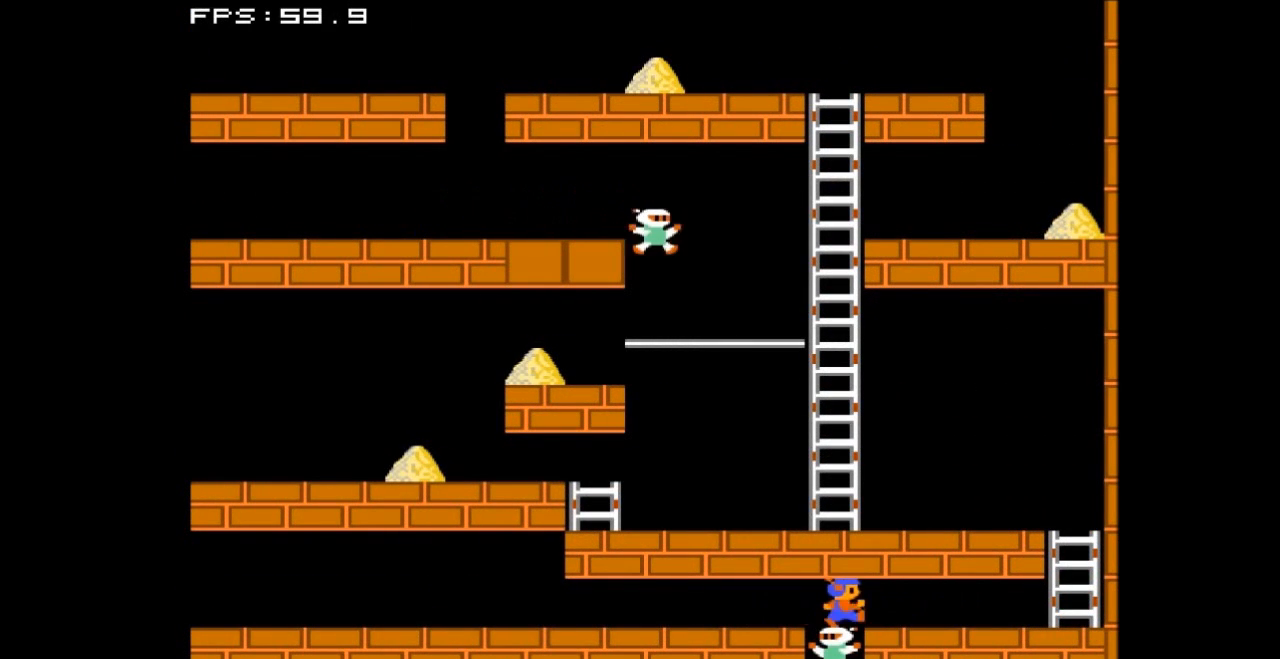
{"buttons": ["DPAD_RIGHT"], "events": []}
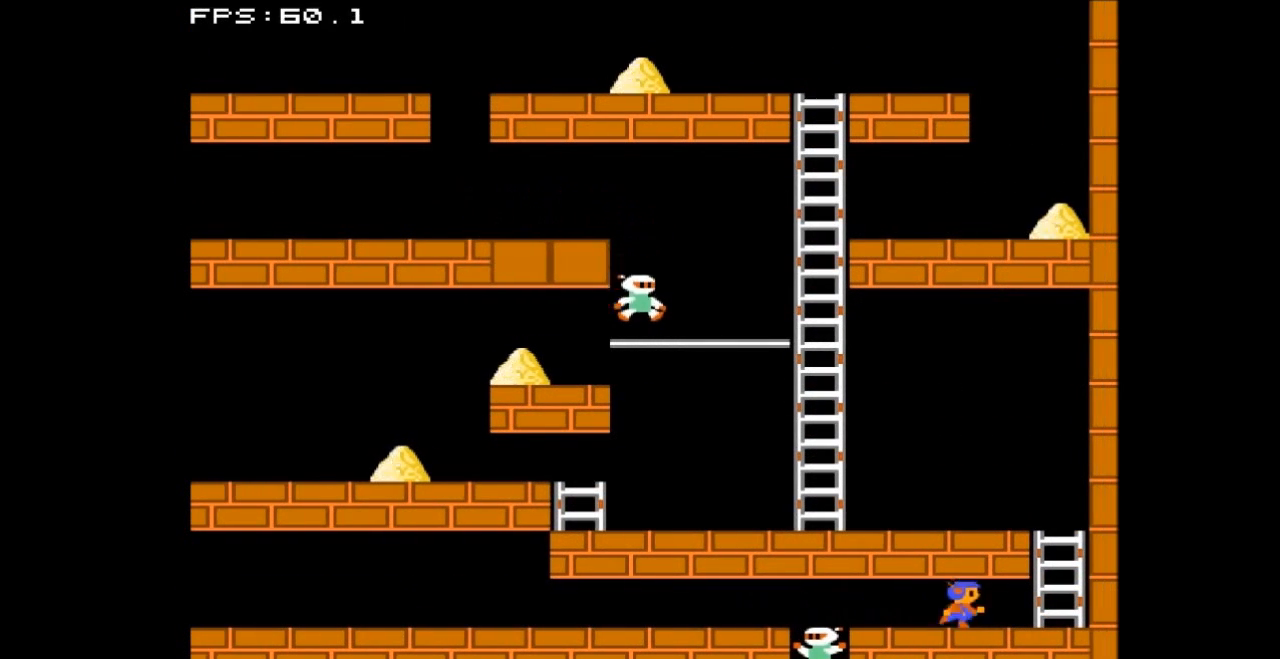
{"buttons": ["DPAD_UP"], "events": [[267, "DPAD_UP", "down"], [300, "DPAD_RIGHT", "up"]]}
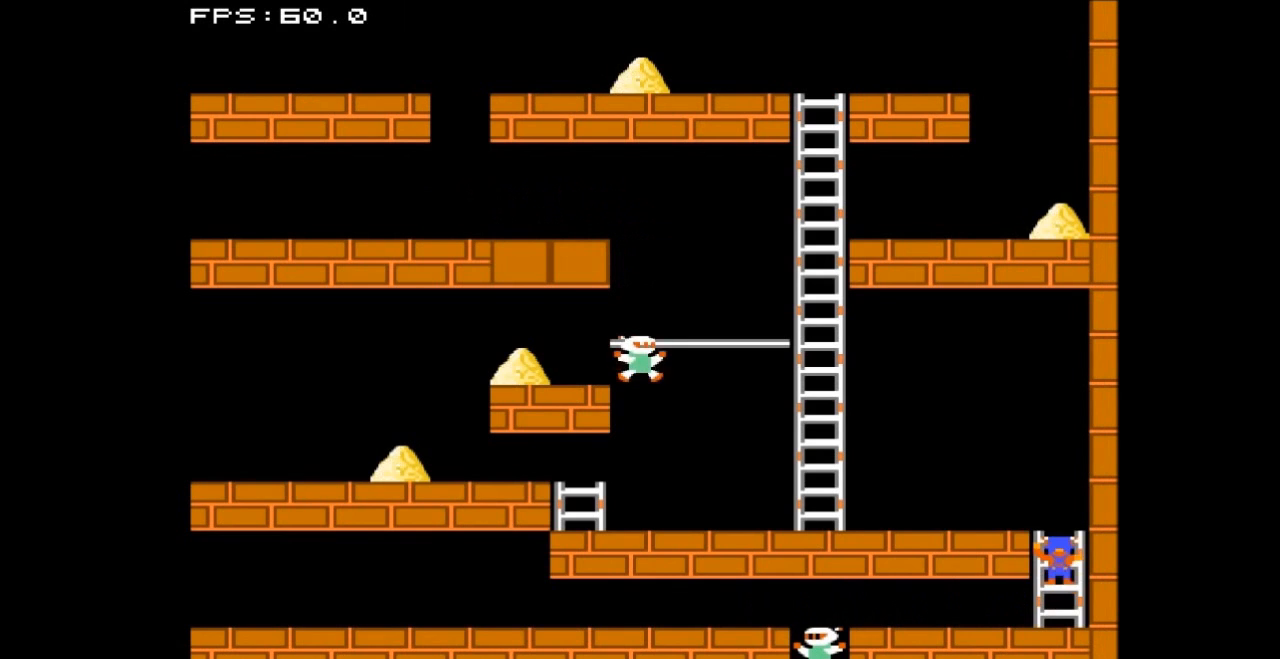
{"buttons": ["DPAD_LEFT"], "events": [[200, "DPAD_UP", "up"], [267, "DPAD_LEFT", "down"]]}